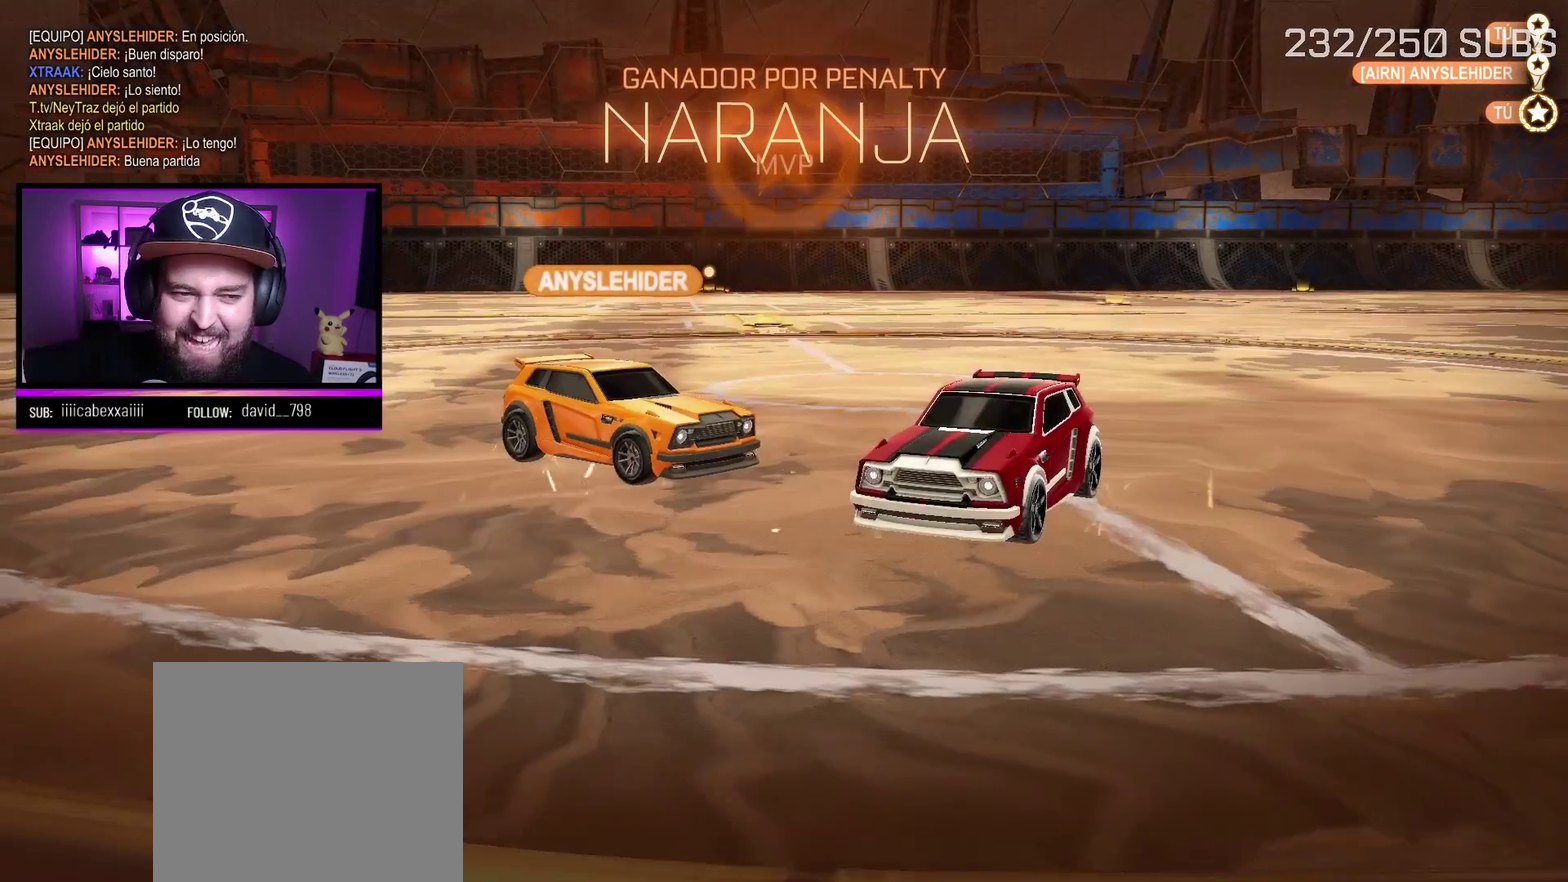
Gameplay with a controller (Xbox layout); each line is a JSON object with the inputs held at the frame after it. "events" lists button and stick changes between this image and that frame as [ms after this image, input, new state], when the widget could be followed in between.
{"buttons": [], "left_stick": "down", "right_stick": "center", "events": [[467, "left_stick", "down"]]}
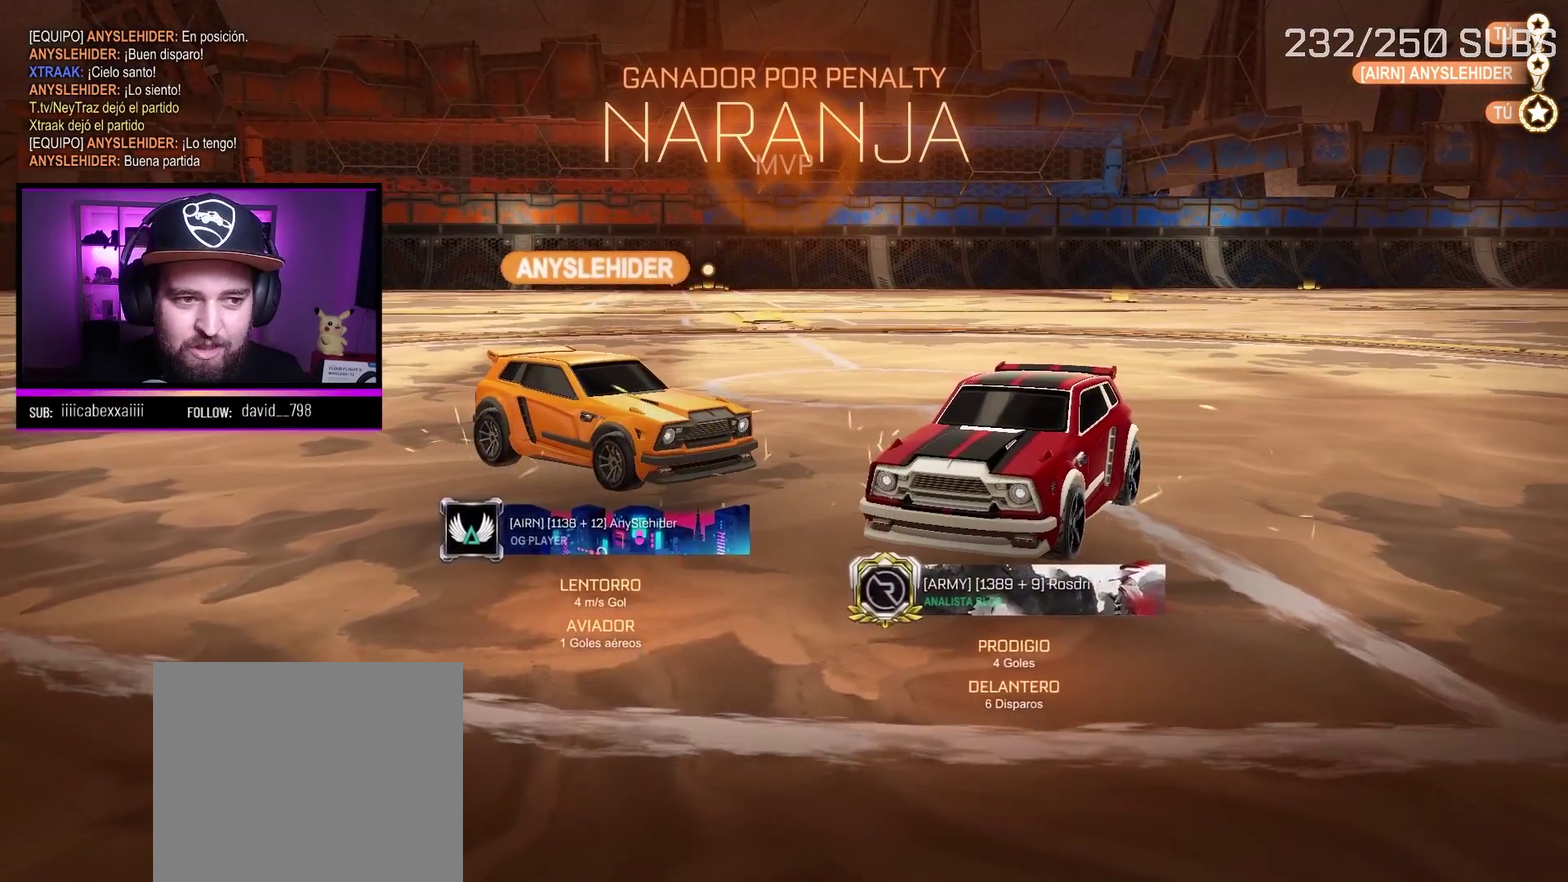
{"buttons": [], "left_stick": "center", "right_stick": "center", "events": [[67, "left_stick", "center"], [167, "DPAD_UP", "down"], [284, "DPAD_UP", "up"], [334, "DPAD_UP", "down"], [417, "DPAD_UP", "up"]]}
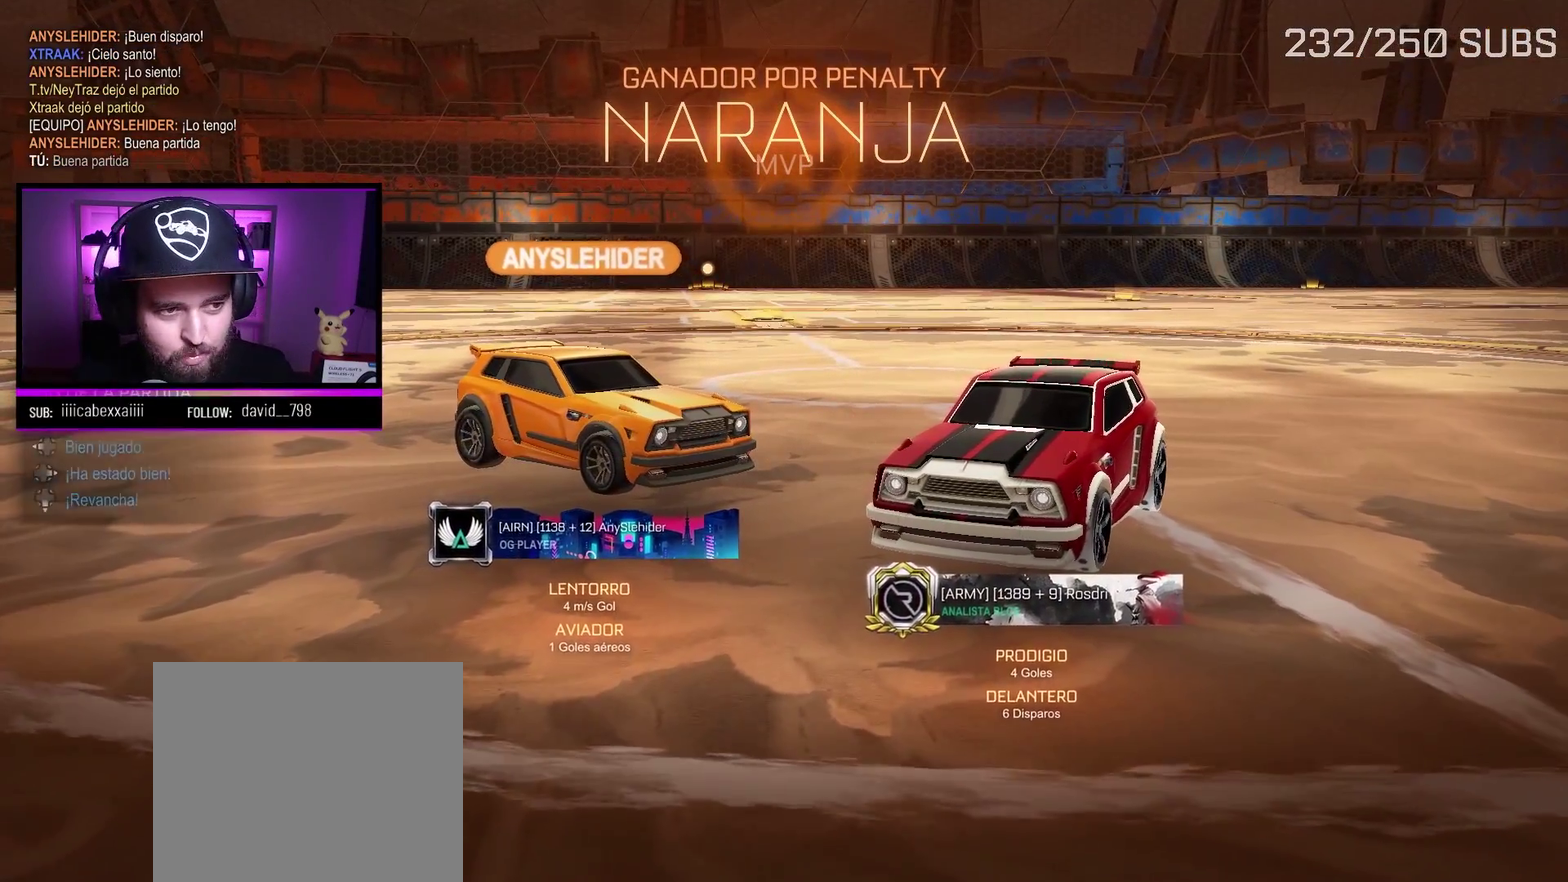
{"buttons": [], "left_stick": "up-left", "right_stick": "center", "events": [[484, "left_stick", "up-left"]]}
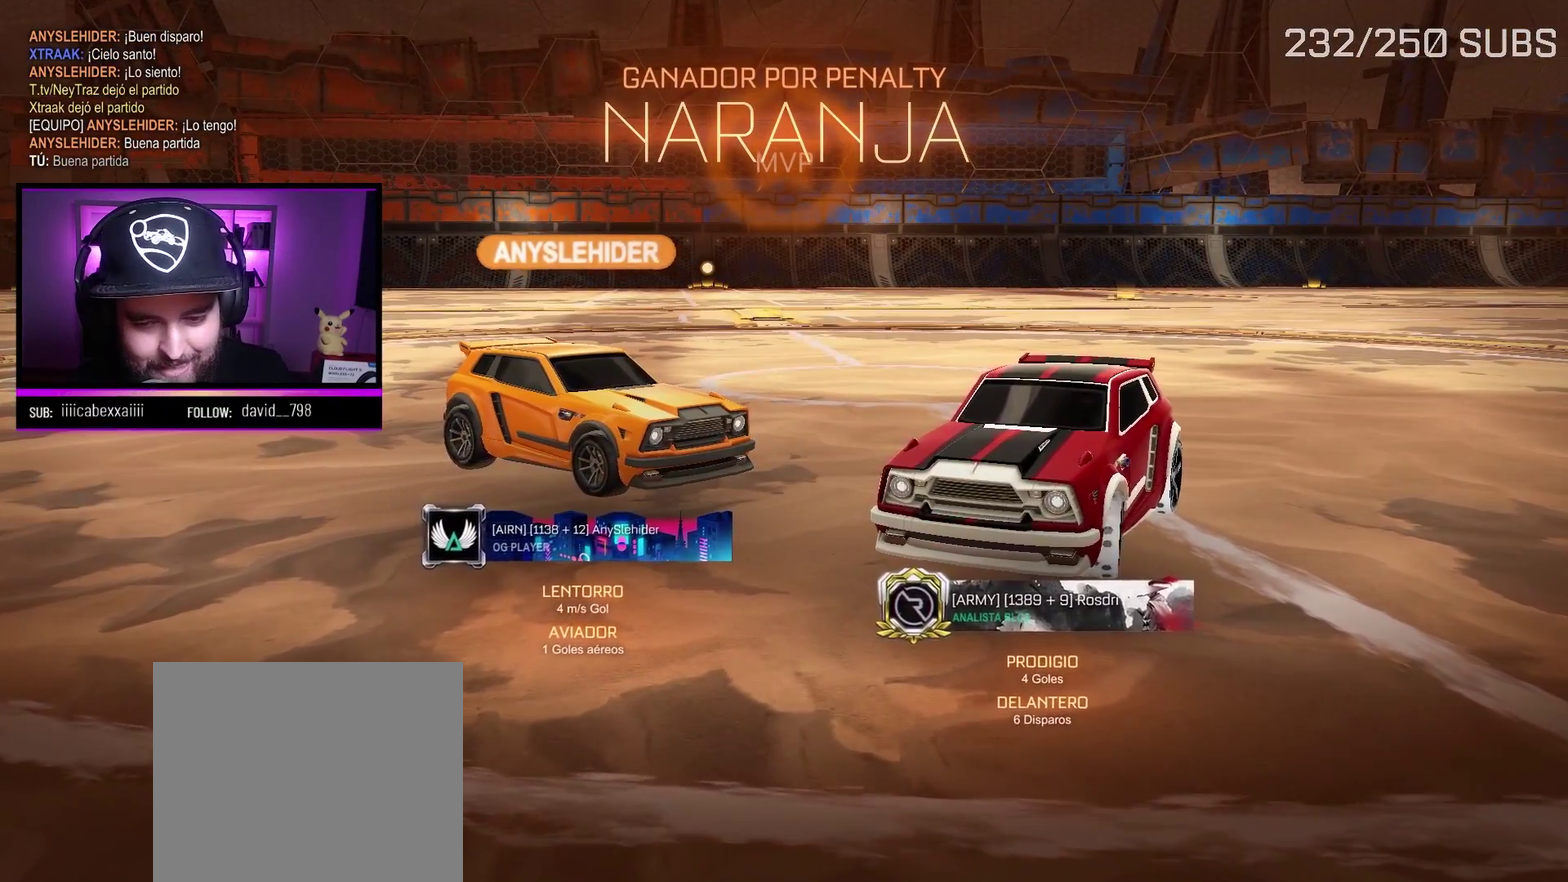
{"buttons": [], "left_stick": "up-left", "right_stick": "center", "events": [[67, "left_stick", "right"], [201, "left_stick", "up-left"], [334, "left_stick", "right"], [401, "left_stick", "up"], [451, "left_stick", "up-left"]]}
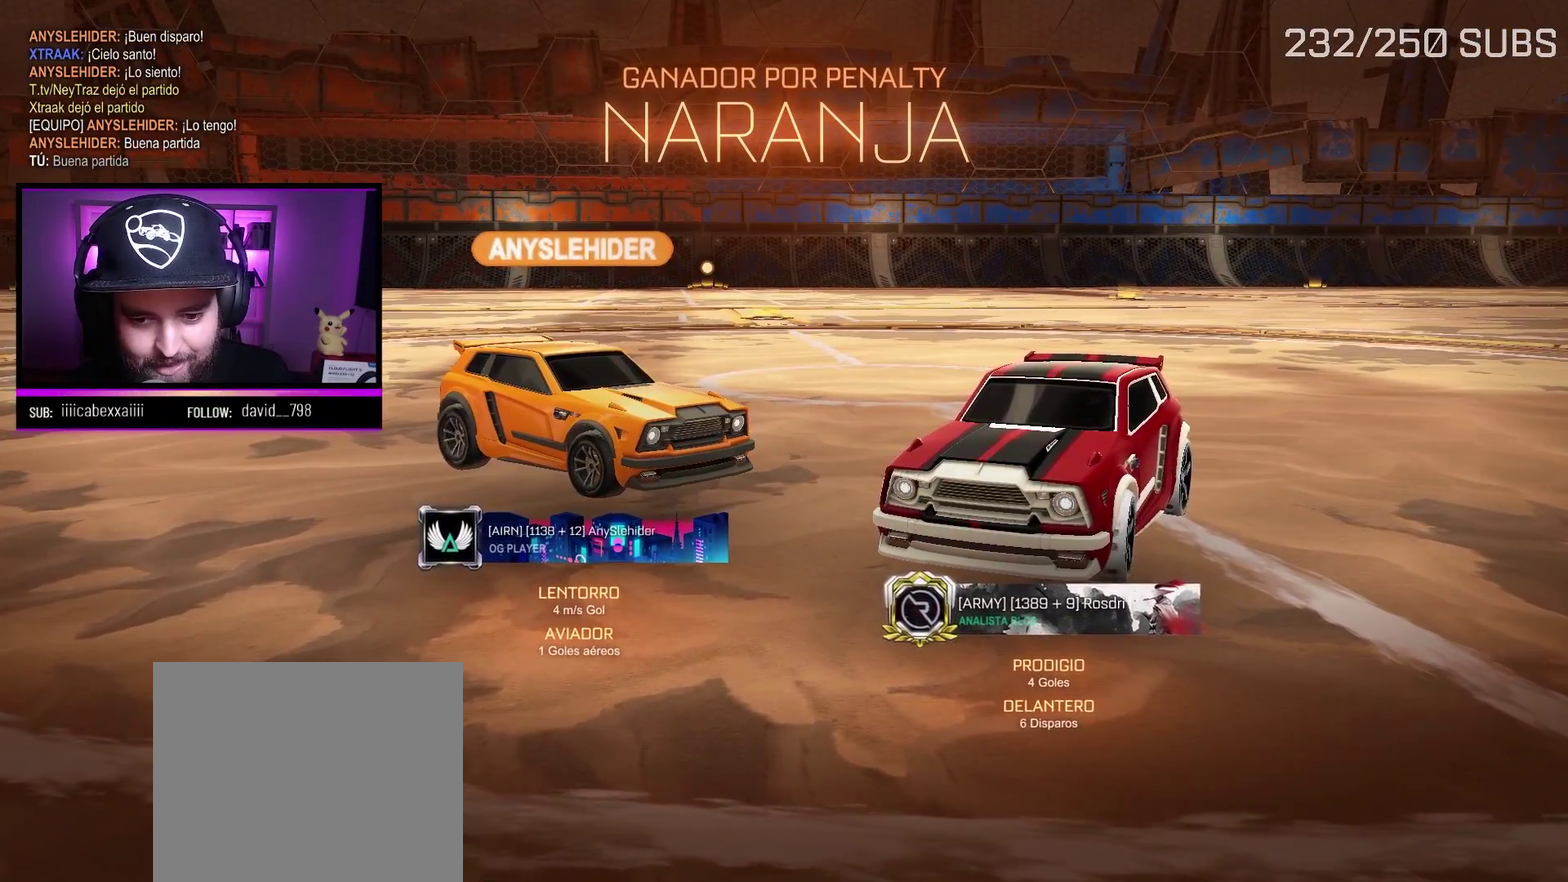
{"buttons": [], "left_stick": "right", "right_stick": "center", "events": [[33, "left_stick", "right"], [150, "left_stick", "up-left"], [250, "left_stick", "right"], [350, "left_stick", "up-left"], [484, "left_stick", "right"]]}
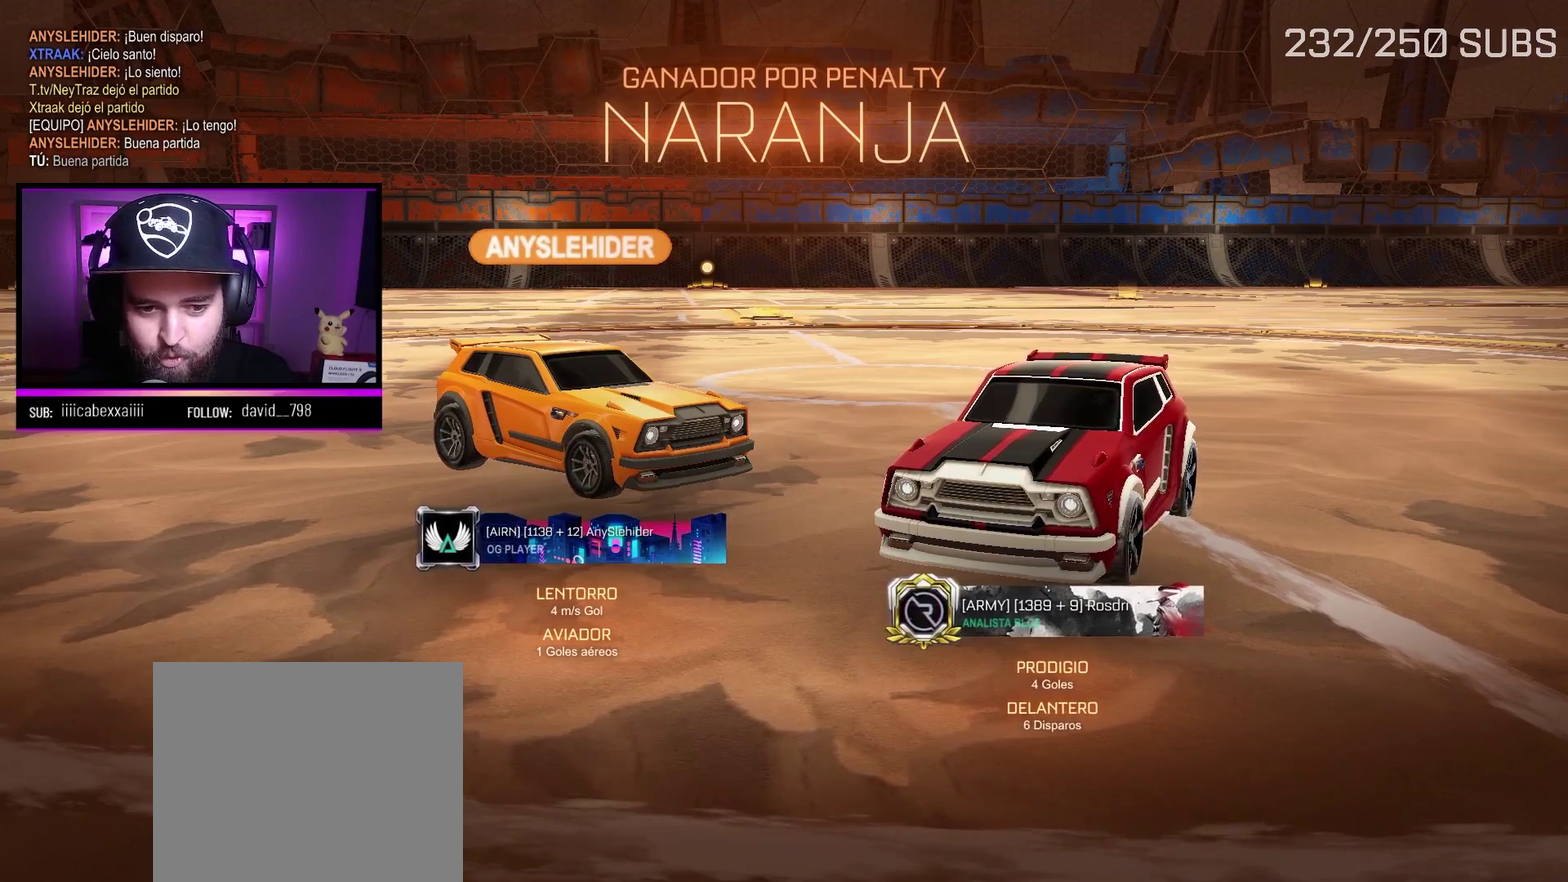
{"buttons": [], "left_stick": "right", "right_stick": "center", "events": [[100, "left_stick", "up-left"], [217, "left_stick", "right"], [351, "left_stick", "up-left"], [401, "left_stick", "left"], [467, "left_stick", "right"]]}
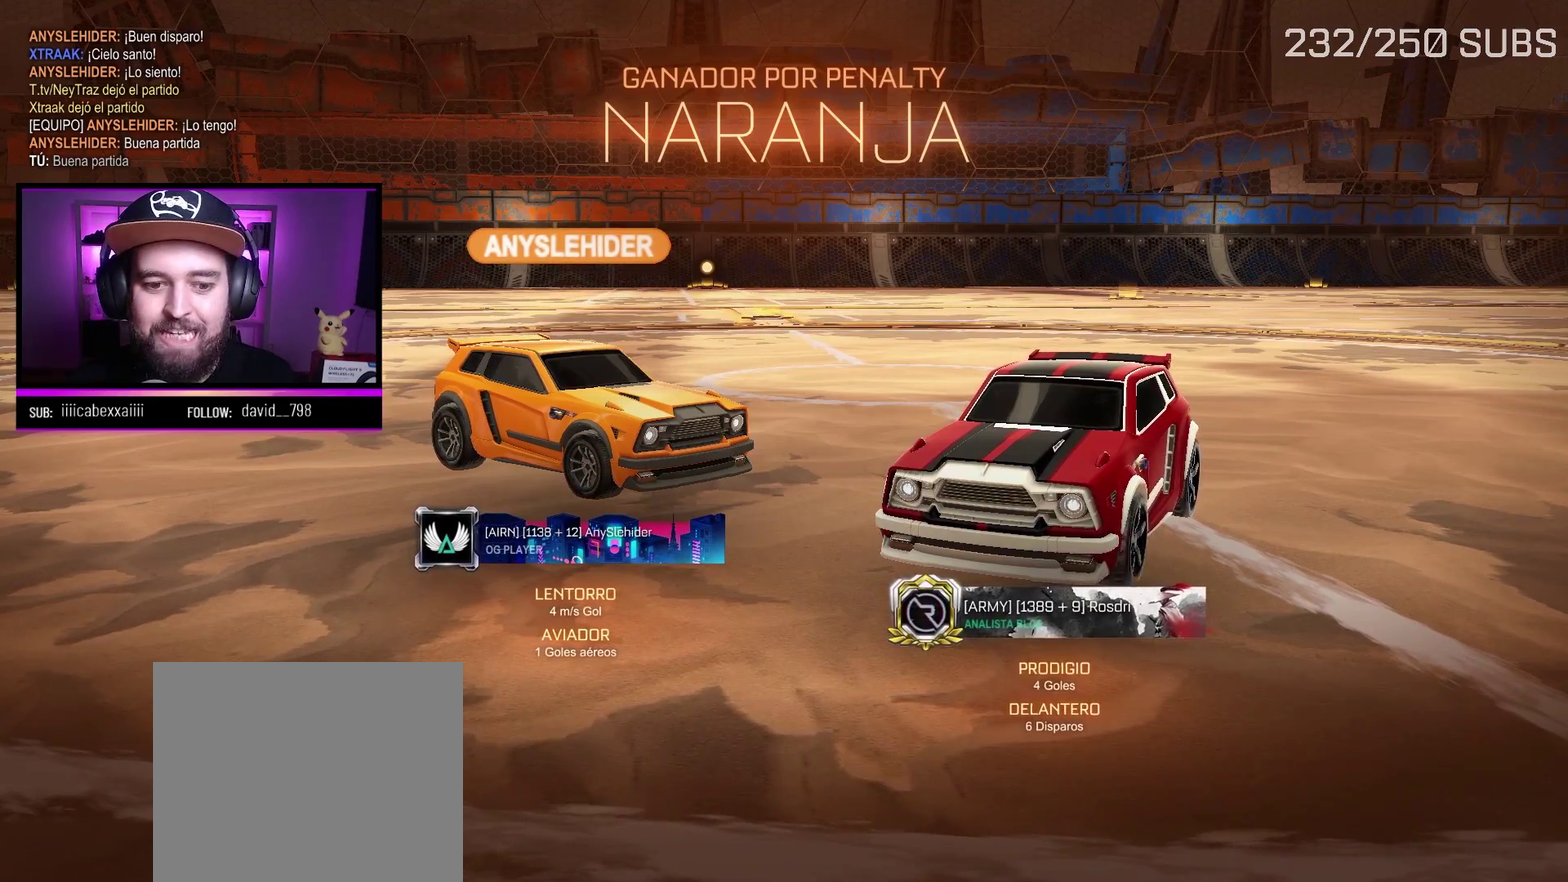
{"buttons": [], "left_stick": "right", "right_stick": "center", "events": [[67, "left_stick", "up-left"], [133, "left_stick", "left"], [217, "left_stick", "right"], [300, "left_stick", "up-left"], [434, "left_stick", "right"]]}
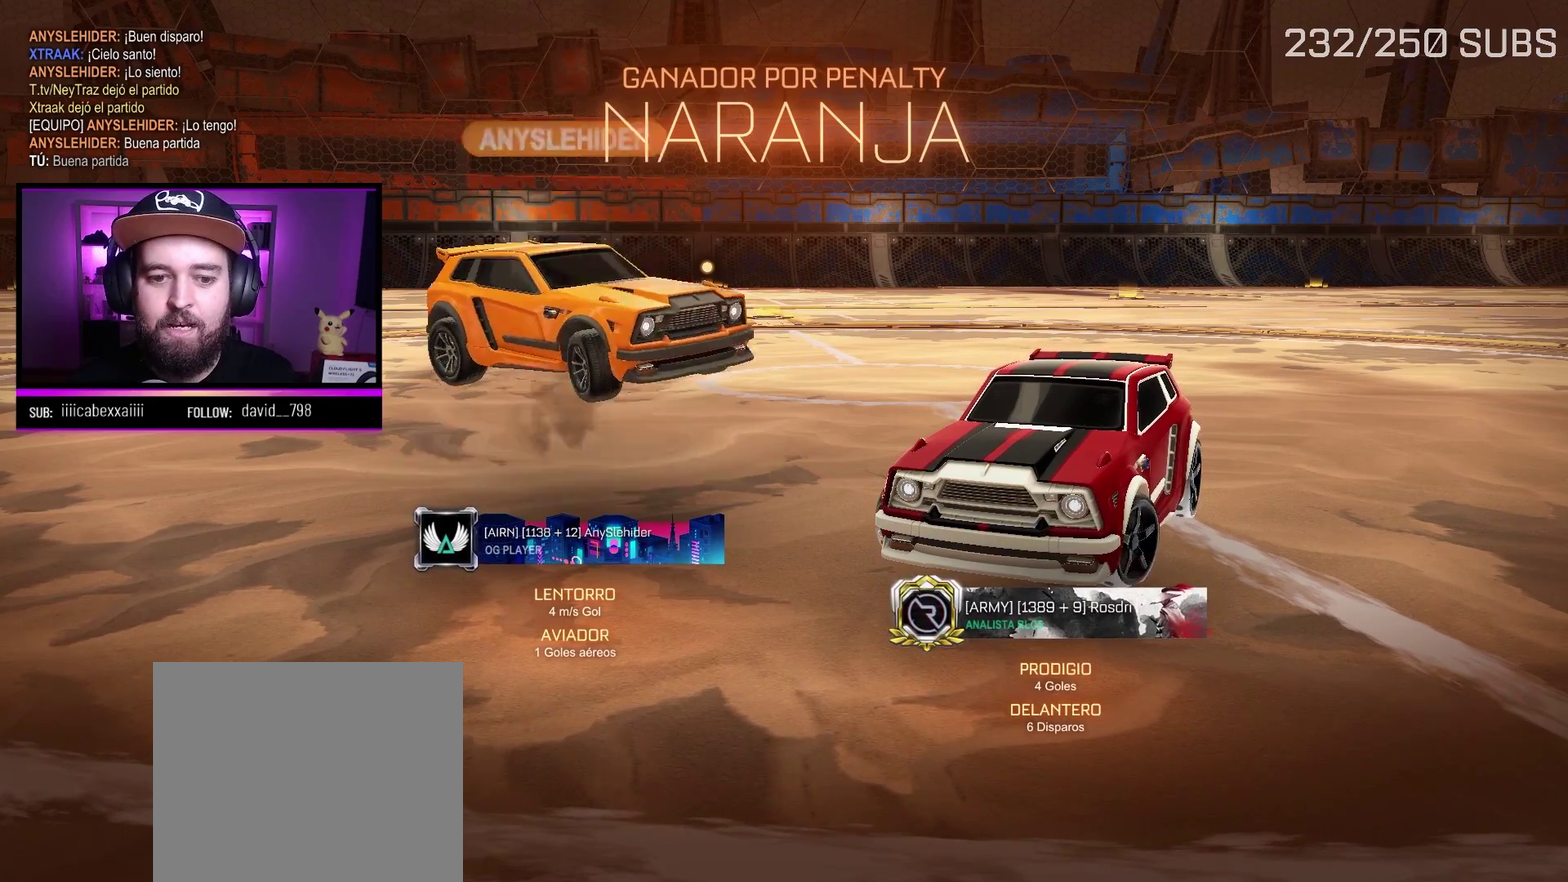
{"buttons": [], "left_stick": "right", "right_stick": "center", "events": [[50, "left_stick", "up-left"], [117, "left_stick", "left"], [217, "left_stick", "right"], [317, "left_stick", "up-left"], [451, "left_stick", "right"]]}
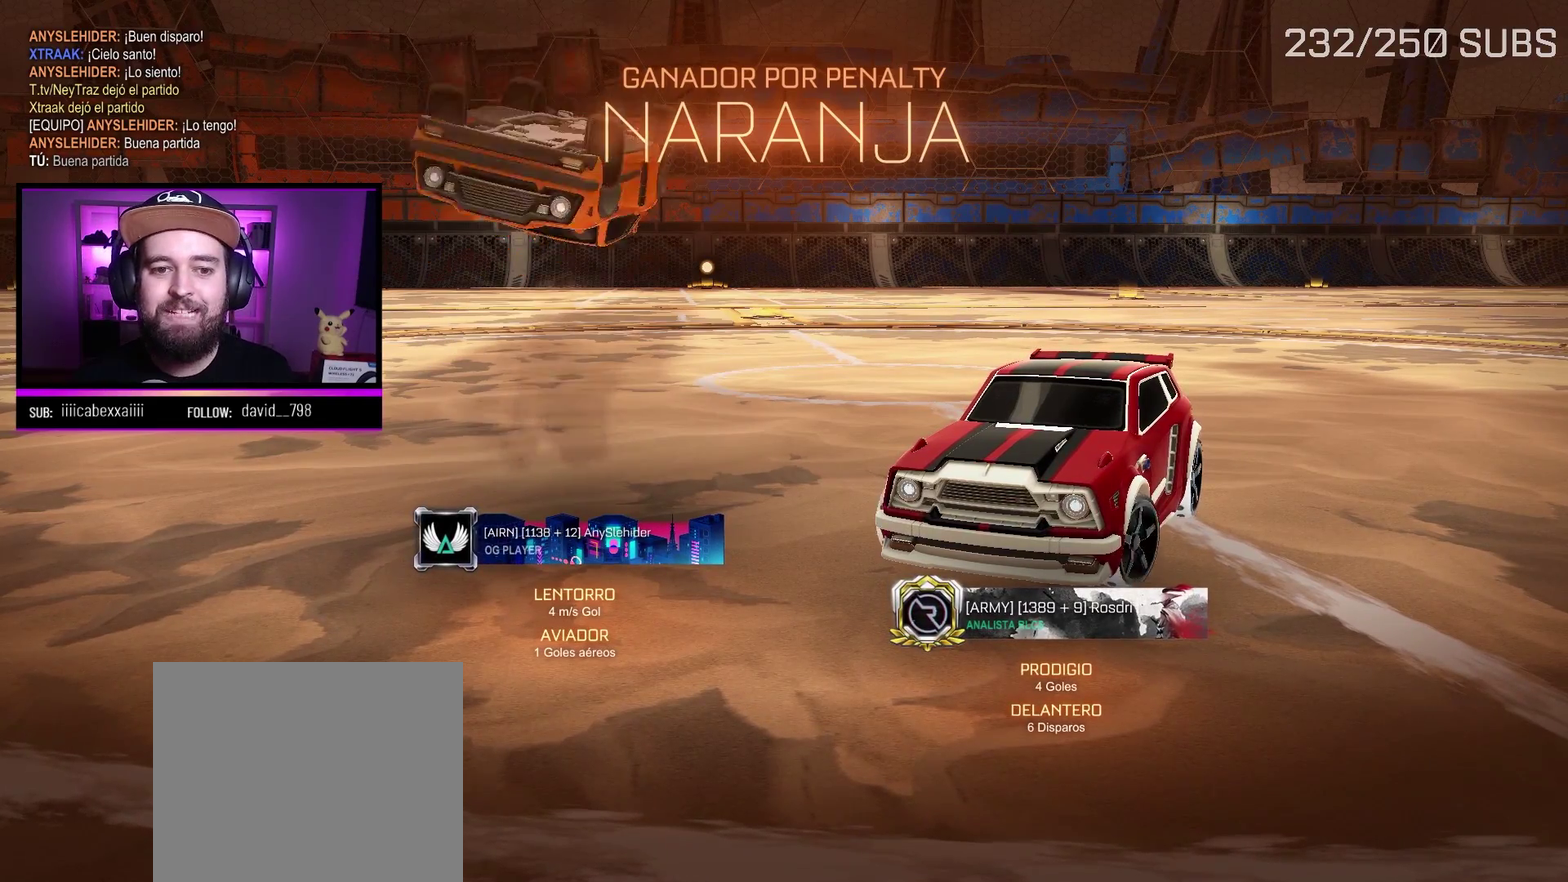
{"buttons": [], "left_stick": "right", "right_stick": "center", "events": [[33, "left_stick", "up-left"], [150, "left_stick", "right"], [267, "left_stick", "up-left"], [400, "left_stick", "right"]]}
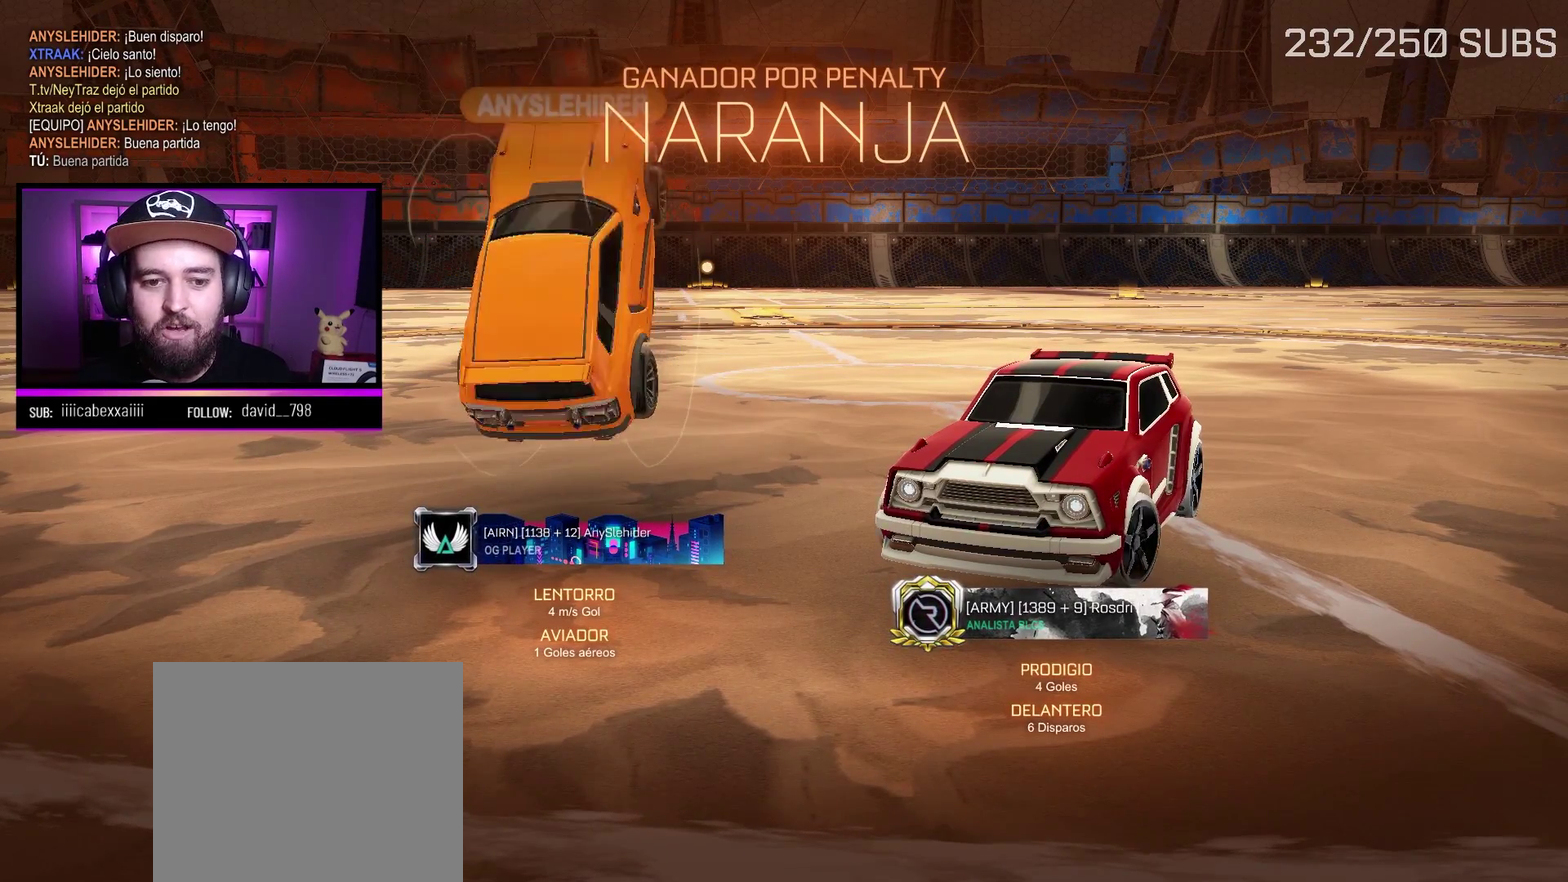
{"buttons": [], "left_stick": "right", "right_stick": "center", "events": [[17, "left_stick", "up-left"], [184, "left_stick", "center"], [284, "left_stick", "left"], [434, "left_stick", "right"]]}
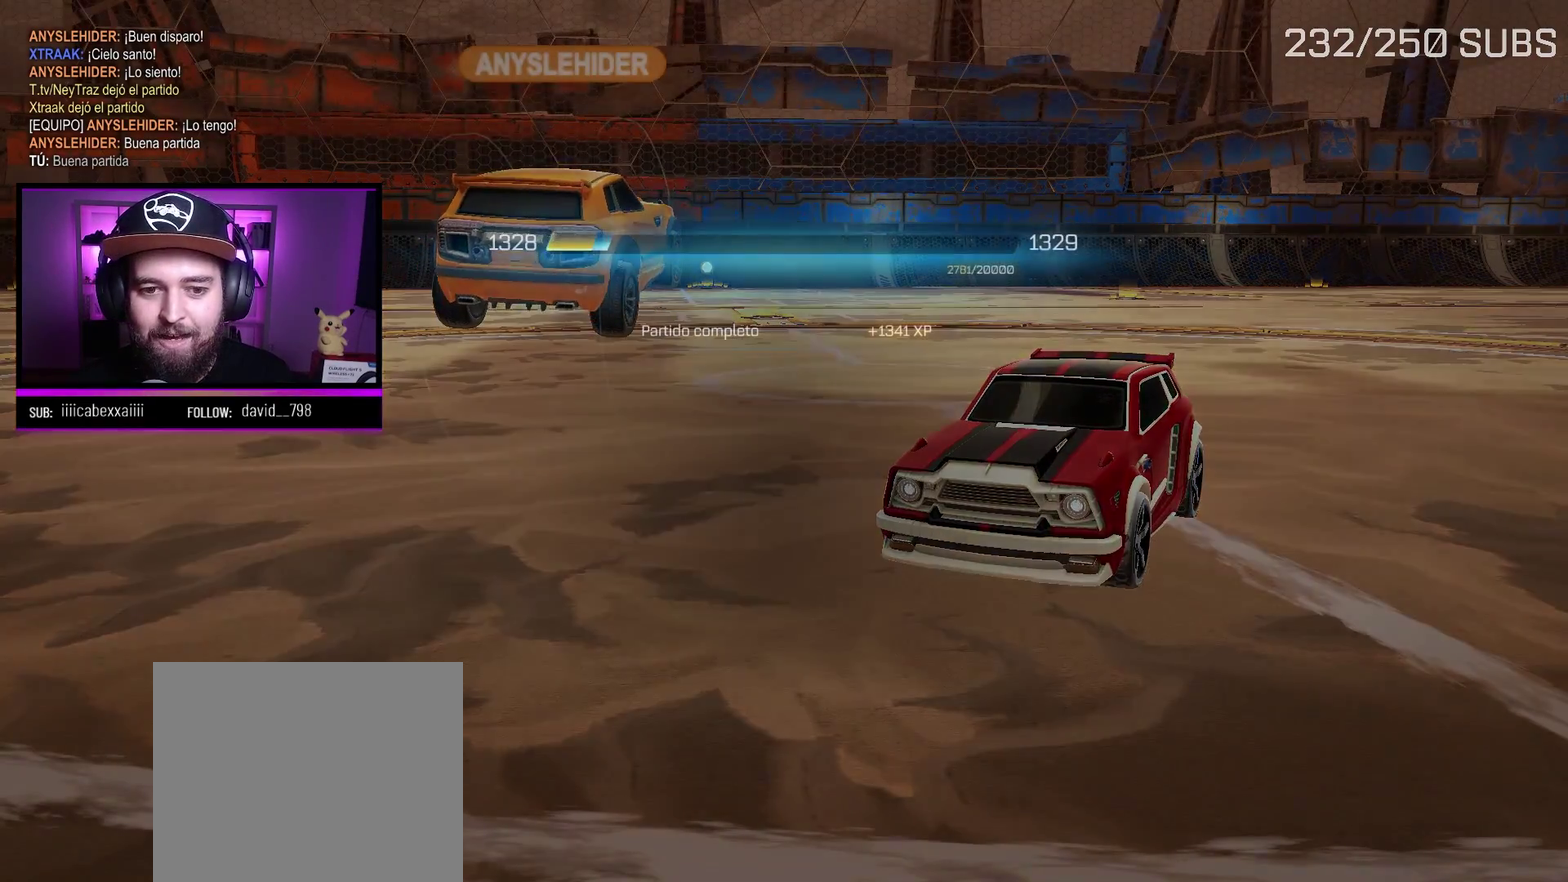
{"buttons": [], "left_stick": "center", "right_stick": "center", "events": [[33, "left_stick", "up-left"], [150, "left_stick", "right"], [217, "left_stick", "up-left"], [317, "left_stick", "down-right"], [417, "left_stick", "up-left"], [500, "left_stick", "center"]]}
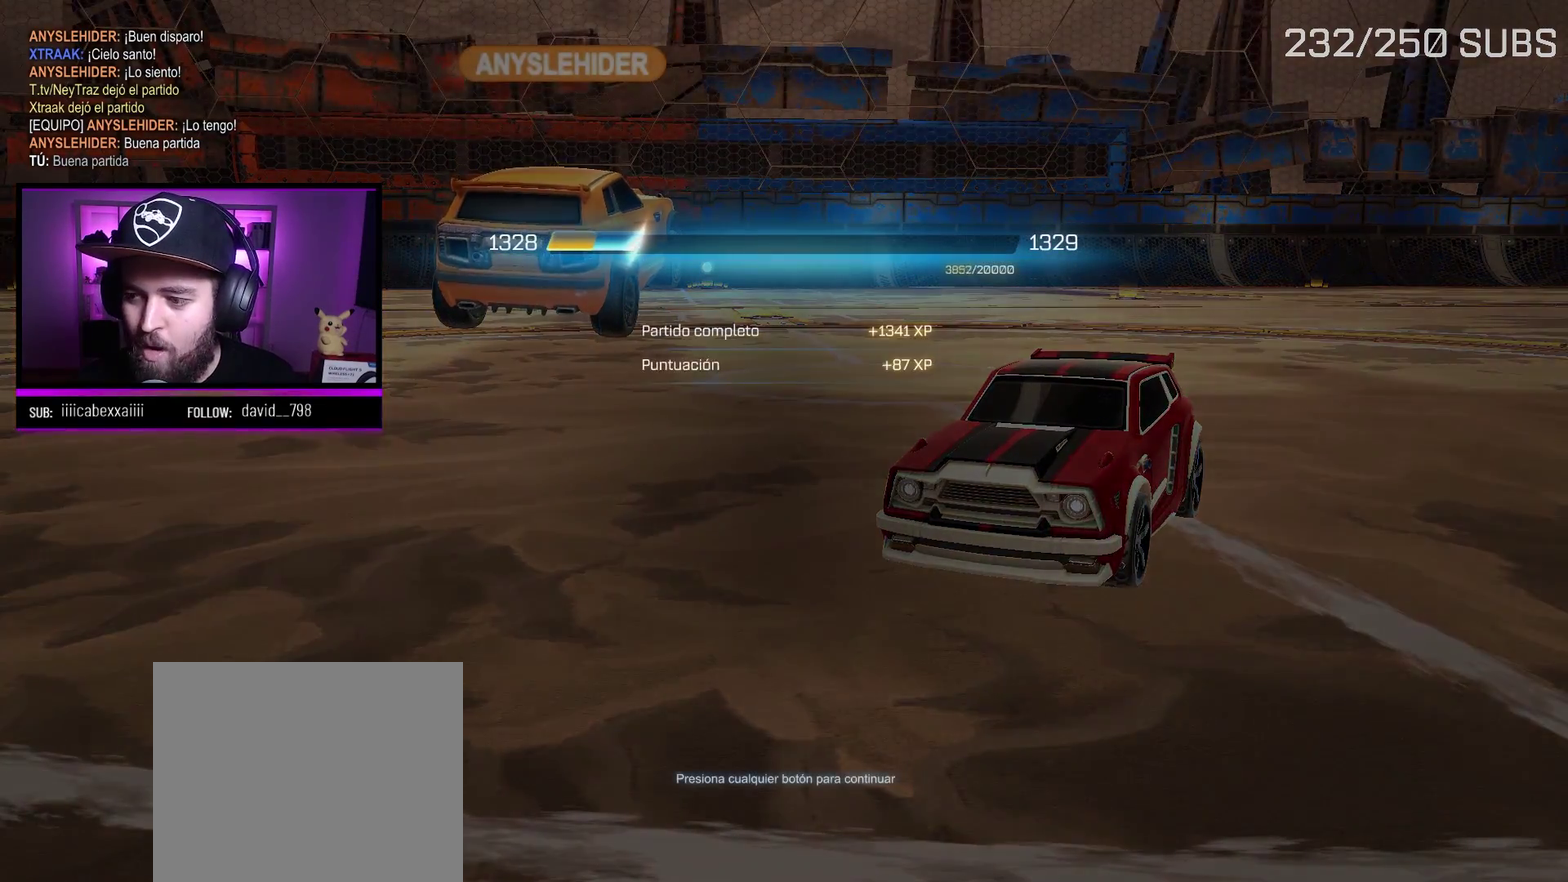
{"buttons": [], "left_stick": "up-left", "right_stick": "center", "events": [[17, "left_stick", "down-right"], [100, "left_stick", "up-left"], [201, "left_stick", "down-right"], [334, "left_stick", "up-left"], [434, "left_stick", "right"], [484, "left_stick", "up"], [501, "left_stick", "up-left"]]}